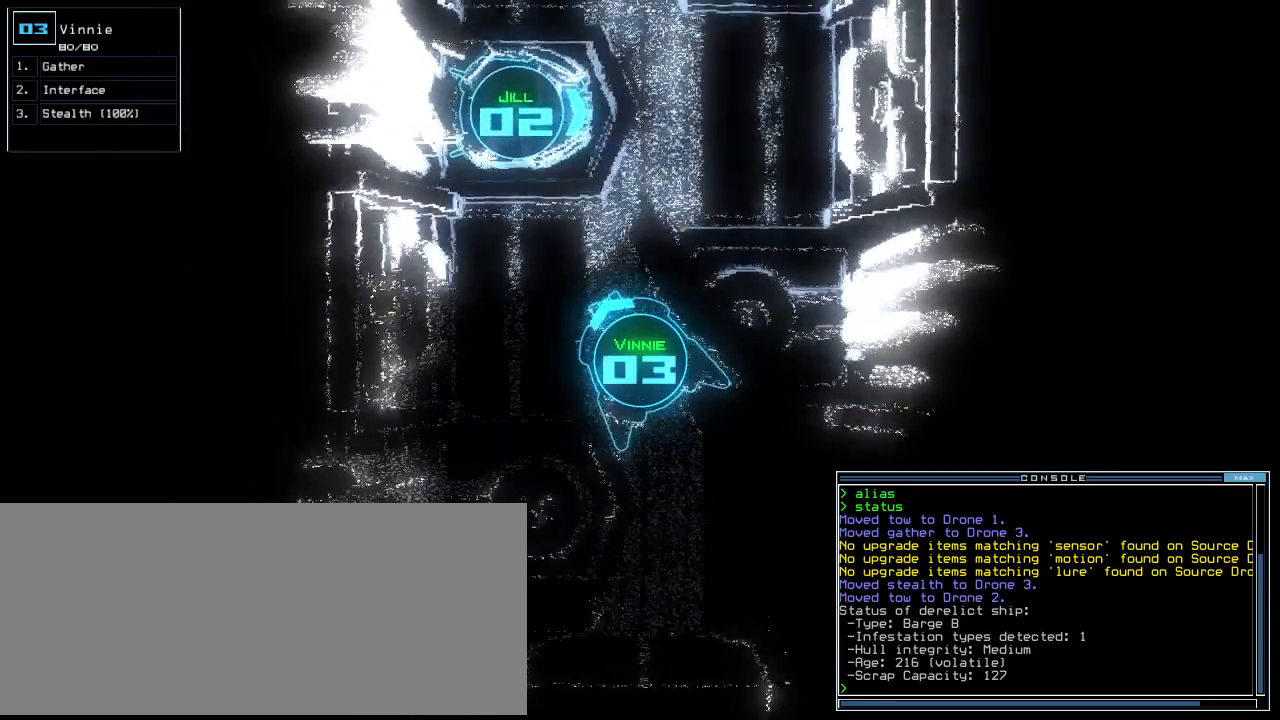
Gameplay with keyboard; each line is a JSON object with the keys held at the frame after it. "events" lists presses ("down") and releases ("up") of ".", "0", "1", "2", "3", "4", "5", "6", "7", "8", "9", "a", "b", "backspace", "c", "caps_lock", "comma", "ctrl_l", "ctrl_r", "d", "down", "e", "equals", "escape", "f", "f8", "g", "h", "i", "j", "k", "l", "left", "m", "minus", "n", "o", "p", "q", "quote", "r", "return", "right", "s", "semicolon", "shift_l", "shift_r", "space", "t", "tab", "tilde", "u", "up", "v", "w", "x", "y" and "z" between this image and that frame as [ms after this image, input, new state], when the widget could be followed in between. No other keys are recorded. Mouse input is not recorded.
{"keys": ["left", "up"], "events": [[400, "right", "up"], [460, "left", "down"]]}
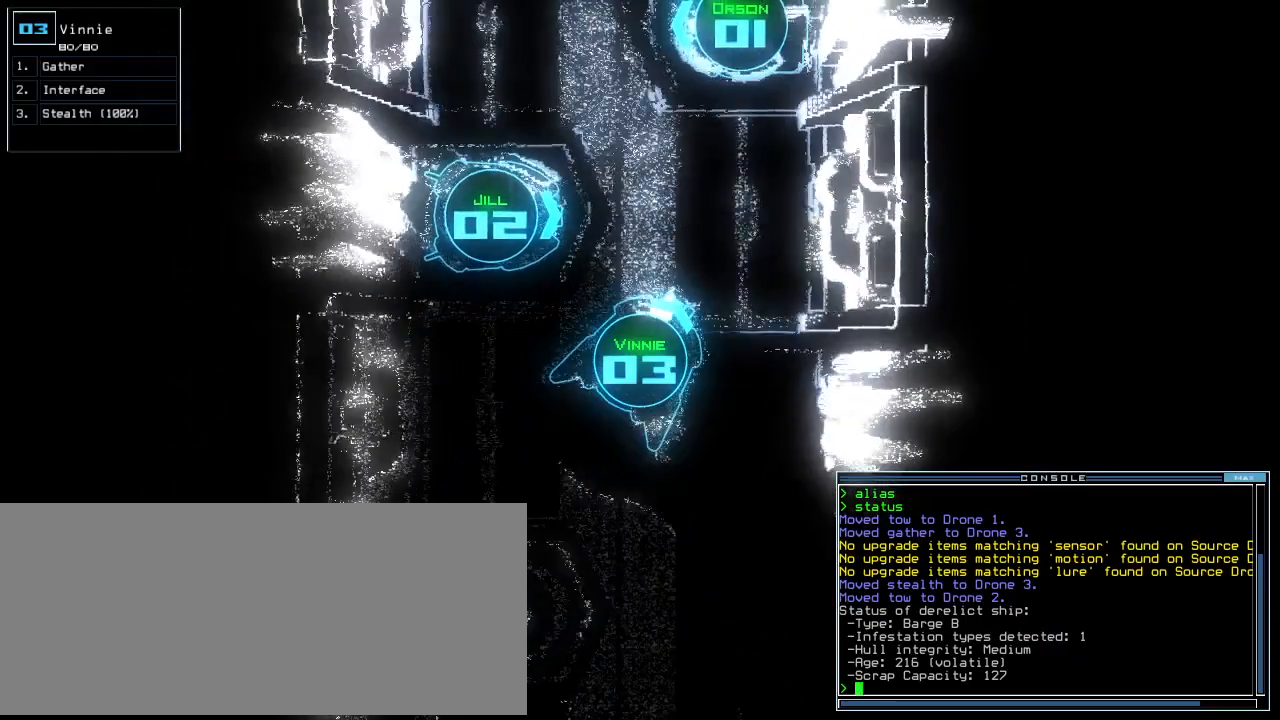
{"keys": [], "events": [[160, "left", "up"], [280, "up", "up"], [340, "space", "down"], [440, "space", "up"]]}
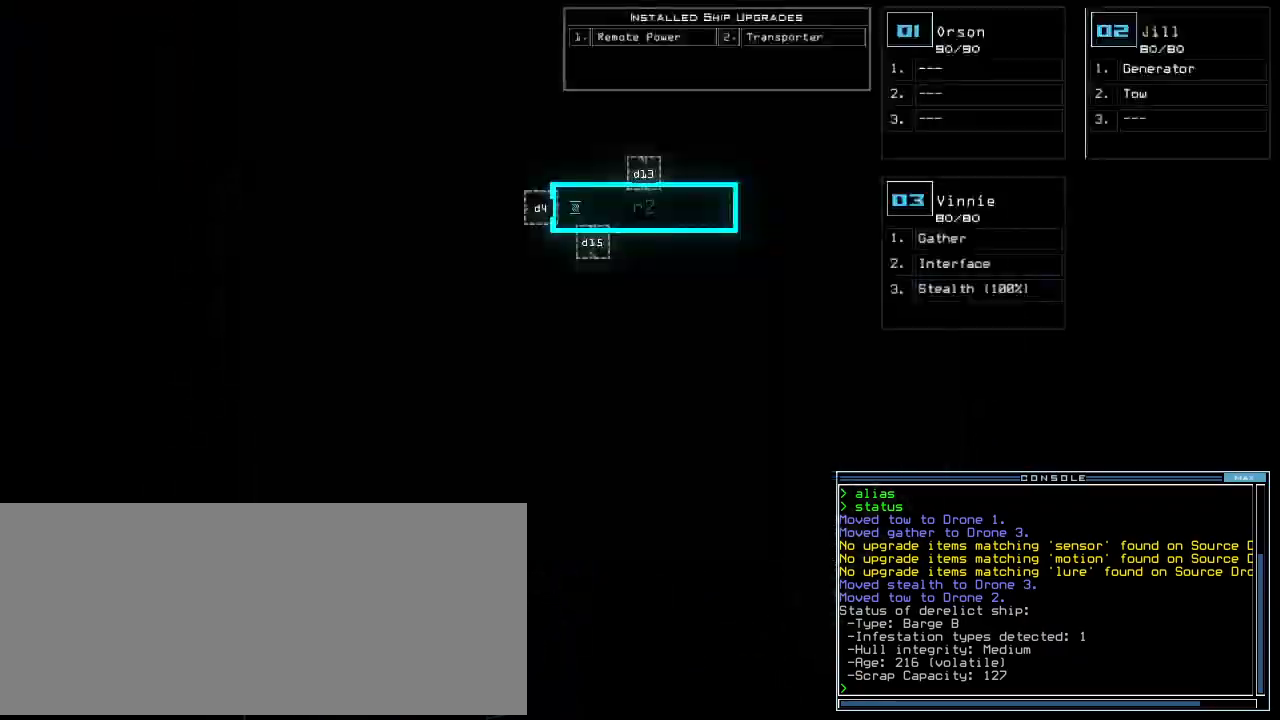
{"keys": ["space"], "events": [[100, "t", "down"], [160, "t", "up"], [260, "r", "down"], [360, "a", "down"], [380, "n", "down"], [380, "r", "up"], [440, "a", "up"], [460, "space", "down"], [480, "n", "up"]]}
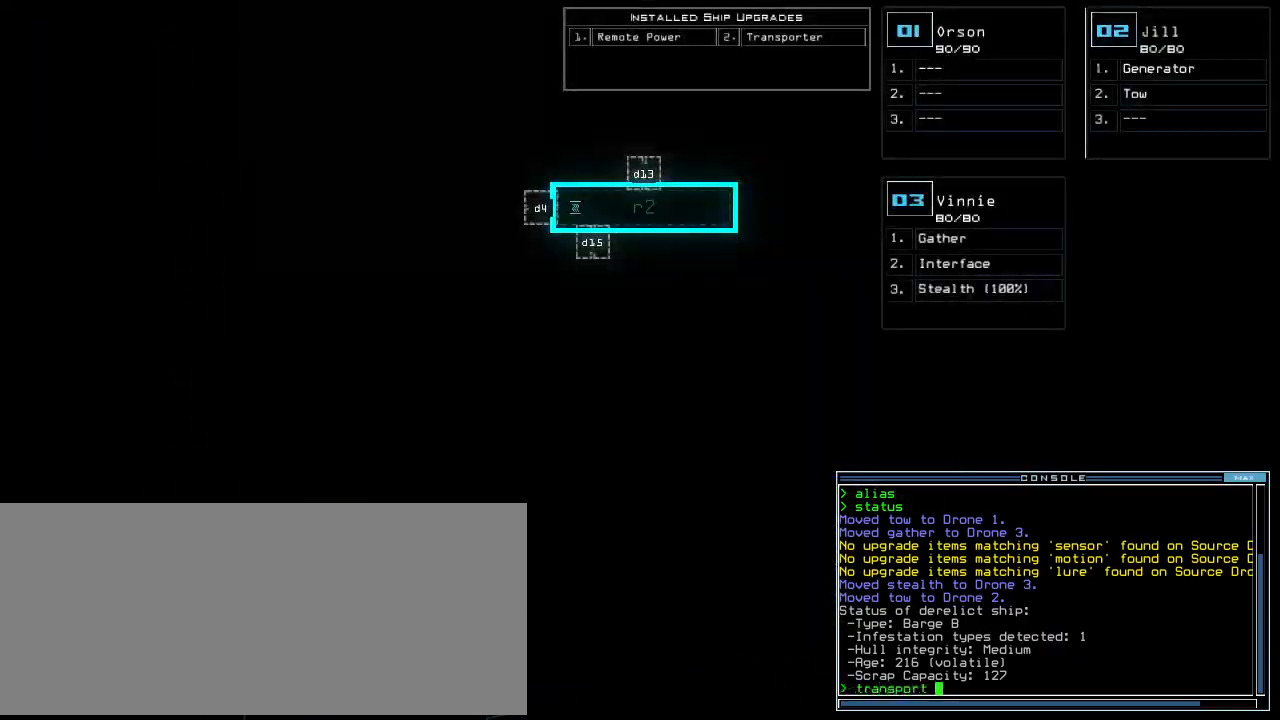
{"keys": ["r"], "events": [[40, "space", "up"], [60, "2", "down"], [140, "2", "up"], [140, "space", "down"], [220, "3", "down"], [220, "space", "up"], [300, "3", "up"], [320, "space", "down"], [340, "space", "up"], [380, "r", "down"]]}
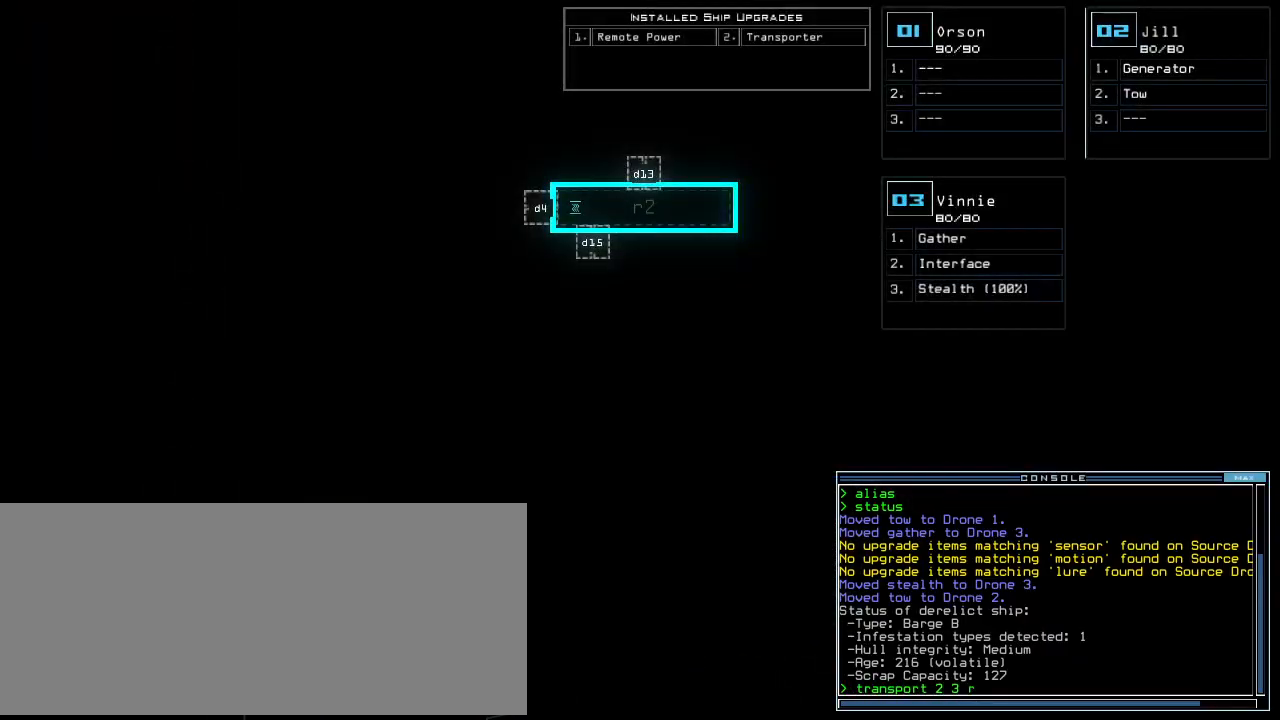
{"keys": [], "events": [[20, "2", "down"], [20, "r", "up"], [120, "2", "up"]]}
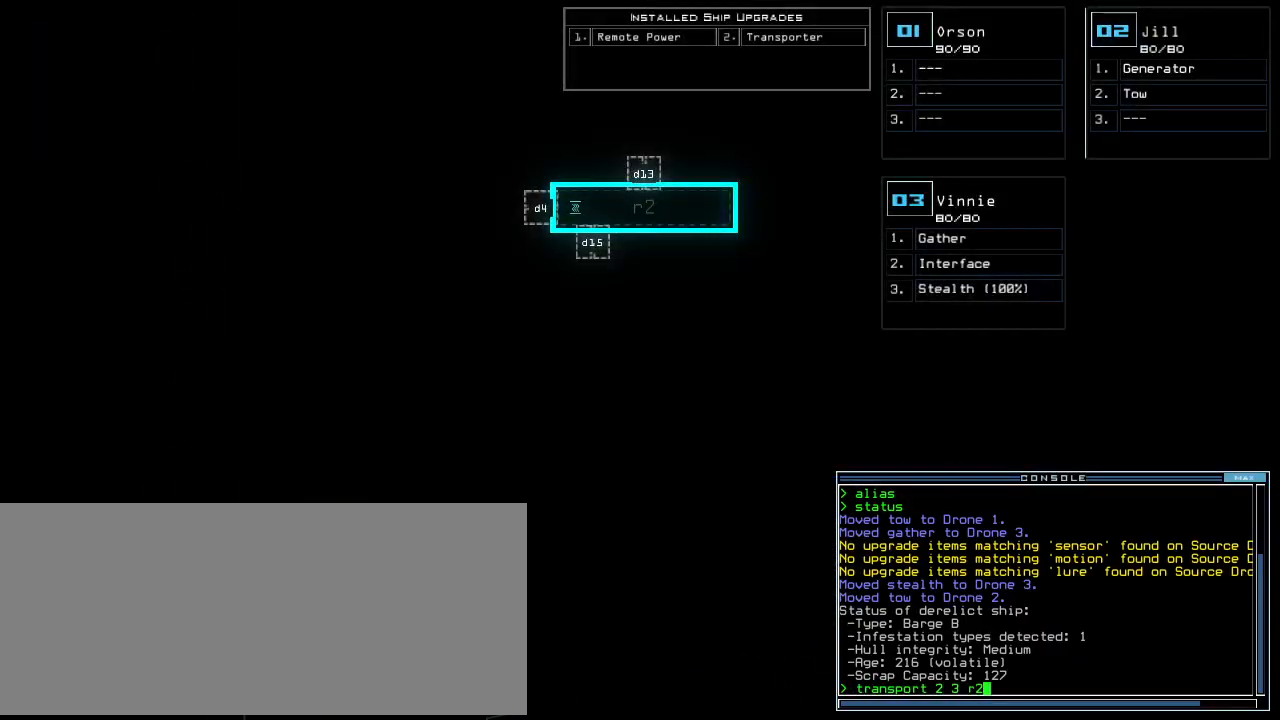
{"keys": [], "events": []}
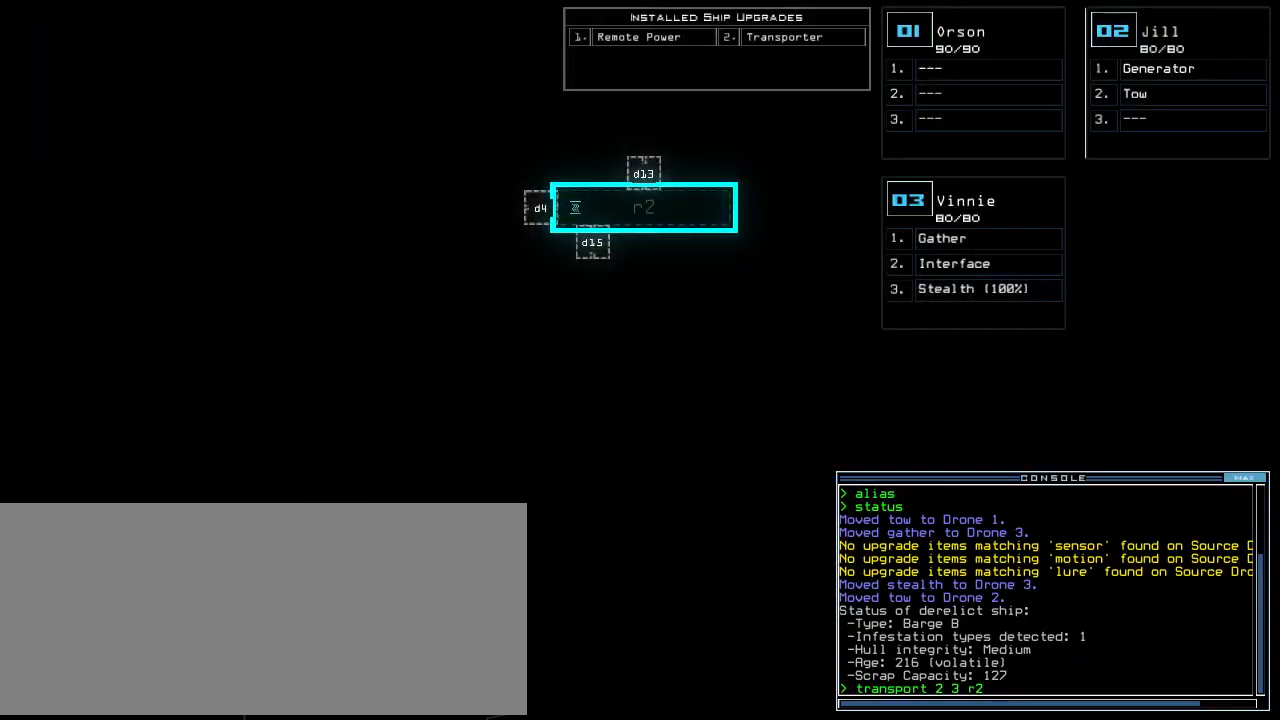
{"keys": [], "events": [[200, "return", "down"], [220, ".", "down"], [280, "return", "up"], [300, ".", "up"]]}